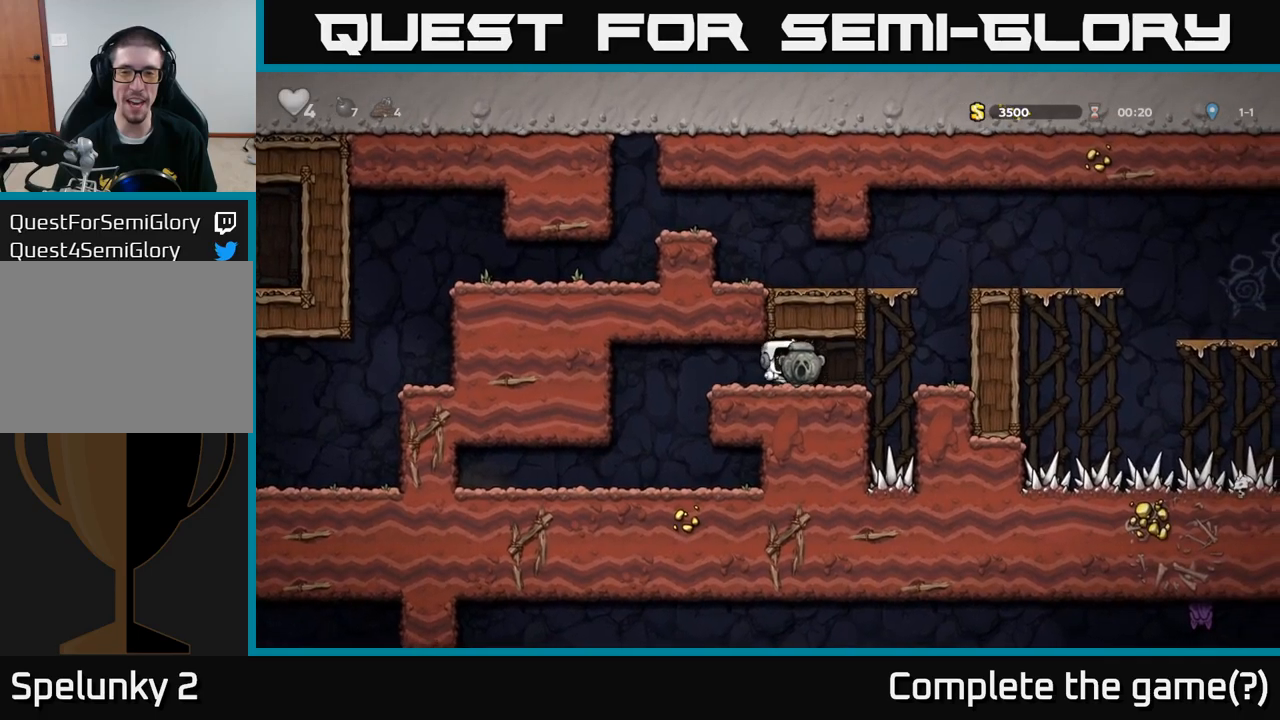
Gameplay with a controller (Xbox layout); each line is a JSON object with the inputs held at the frame after it (dt_ms = milliseconds from this image to that frame). "events" lists button and stick changes between this image and that frame as [ms after this image, input, new state], when the widget could be followed in between. Not read: right_stick.
{"dt_ms": 500, "buttons": [], "left_stick": "up", "events": [[34, "A", "up"], [50, "left_stick", "up"], [217, "left_stick", "left"], [267, "A", "down"], [350, "A", "up"], [384, "left_stick", "up"]]}
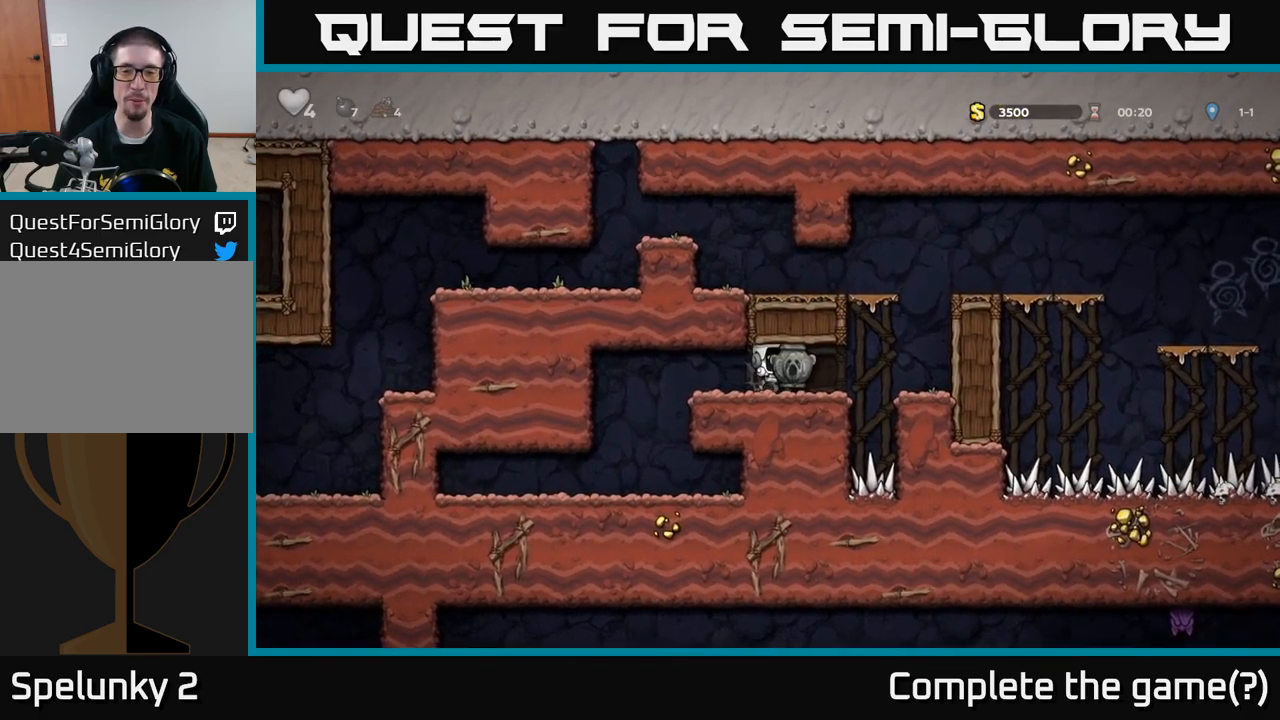
{"dt_ms": 500, "buttons": [], "left_stick": "left", "events": [[34, "left_stick", "left"], [200, "left_stick", "right"], [284, "left_stick", "left"]]}
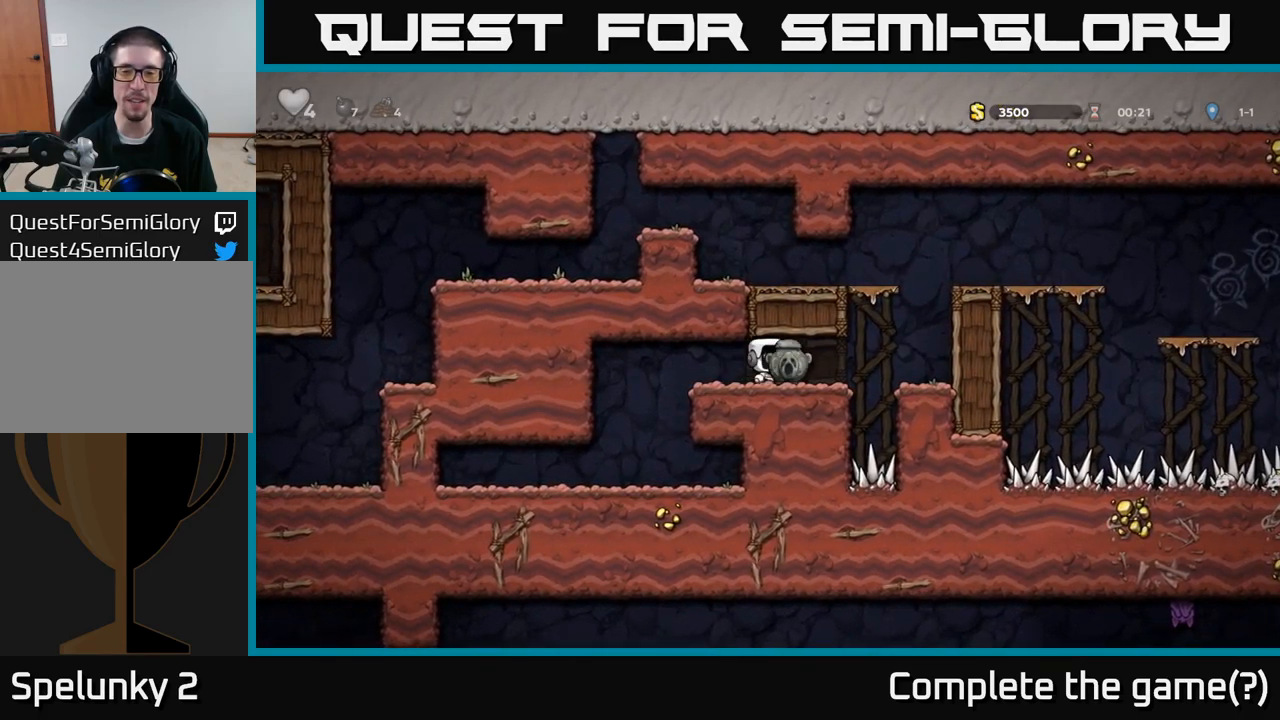
{"dt_ms": 500, "buttons": [], "left_stick": "right", "events": [[184, "left_stick", "center"], [384, "left_stick", "right"]]}
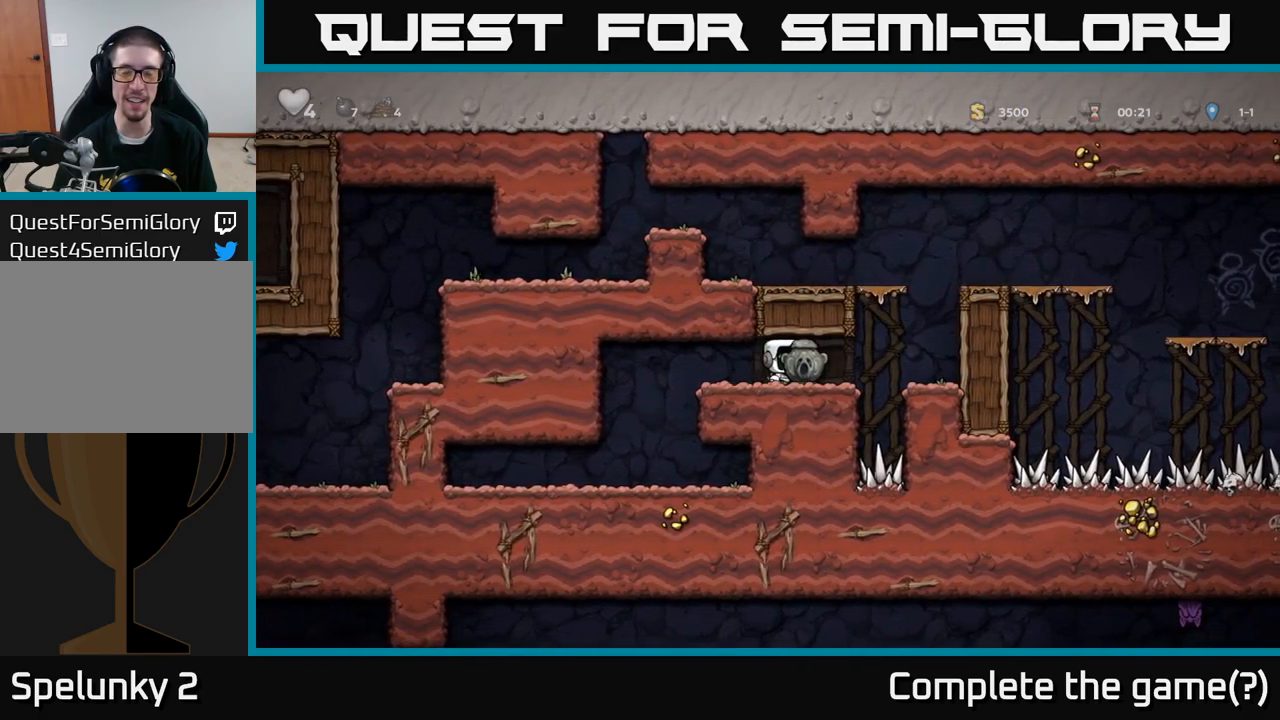
{"dt_ms": 1000, "buttons": [], "left_stick": "right"}
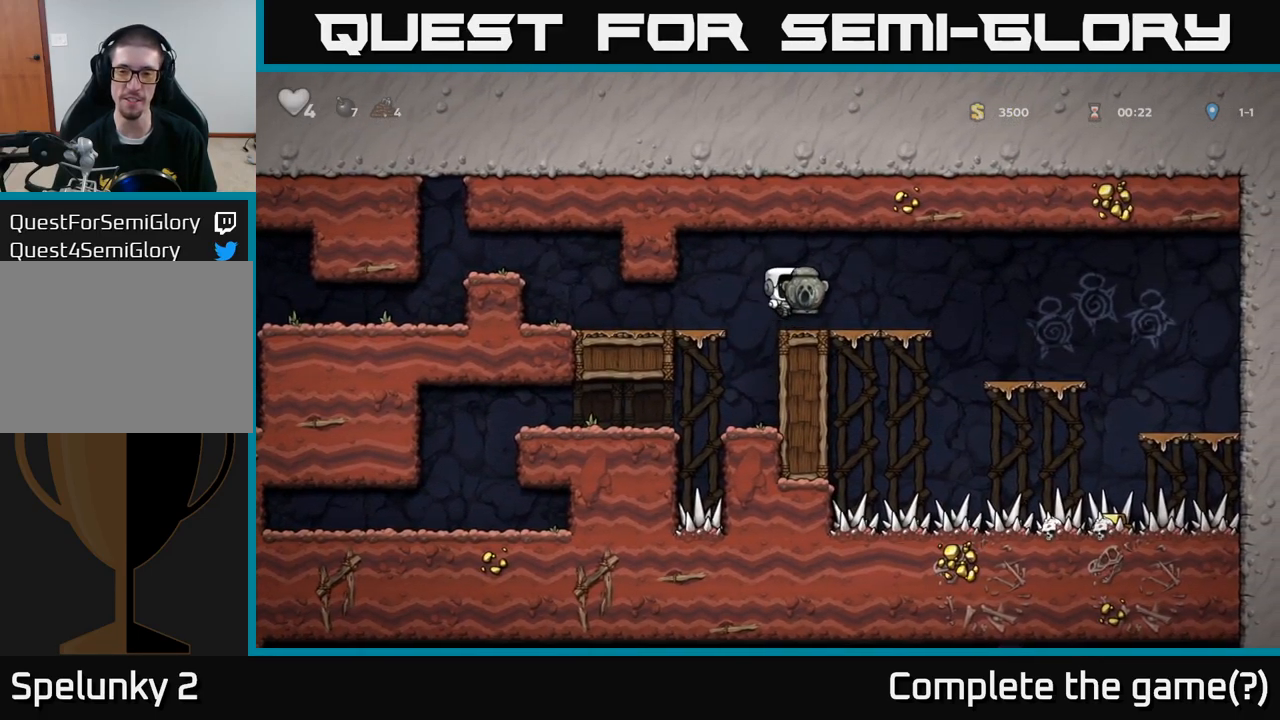
{"dt_ms": 500, "buttons": [], "left_stick": "left", "events": [[34, "left_stick", "center"], [200, "left_stick", "left"], [267, "A", "down"], [367, "A", "up"]]}
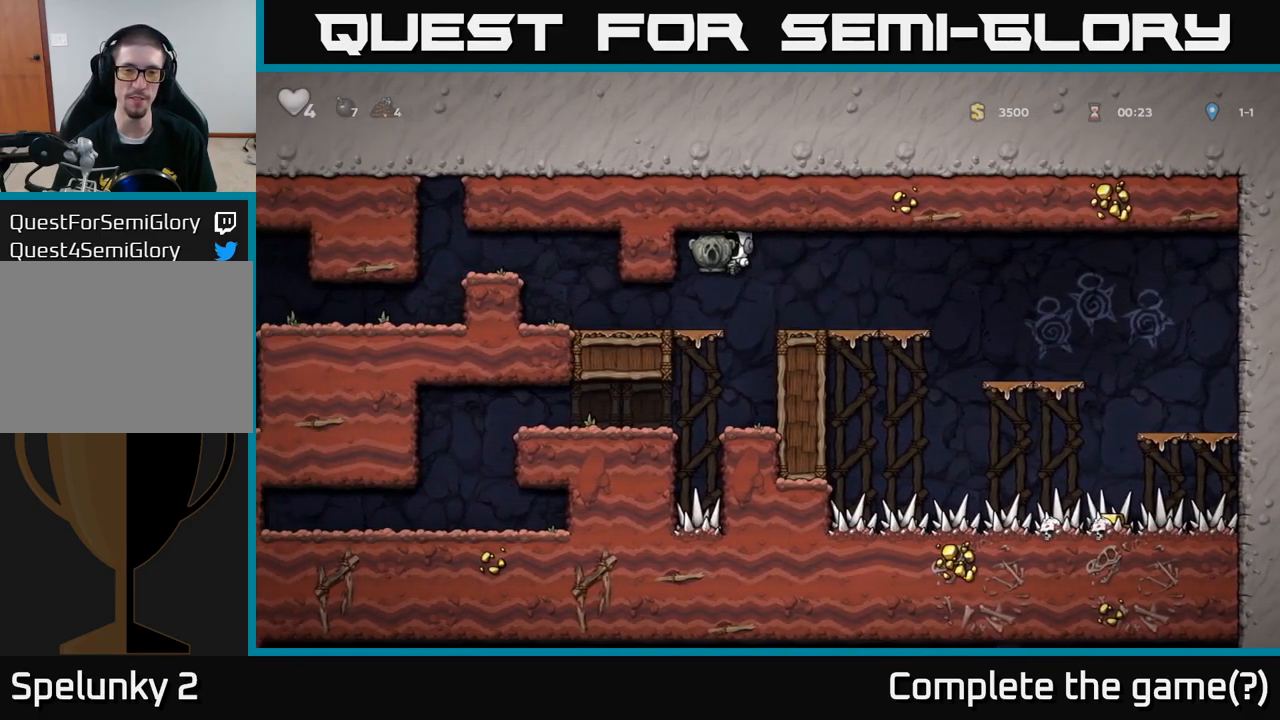
{"dt_ms": 500, "buttons": ["A"], "left_stick": "left", "events": [[417, "A", "down"]]}
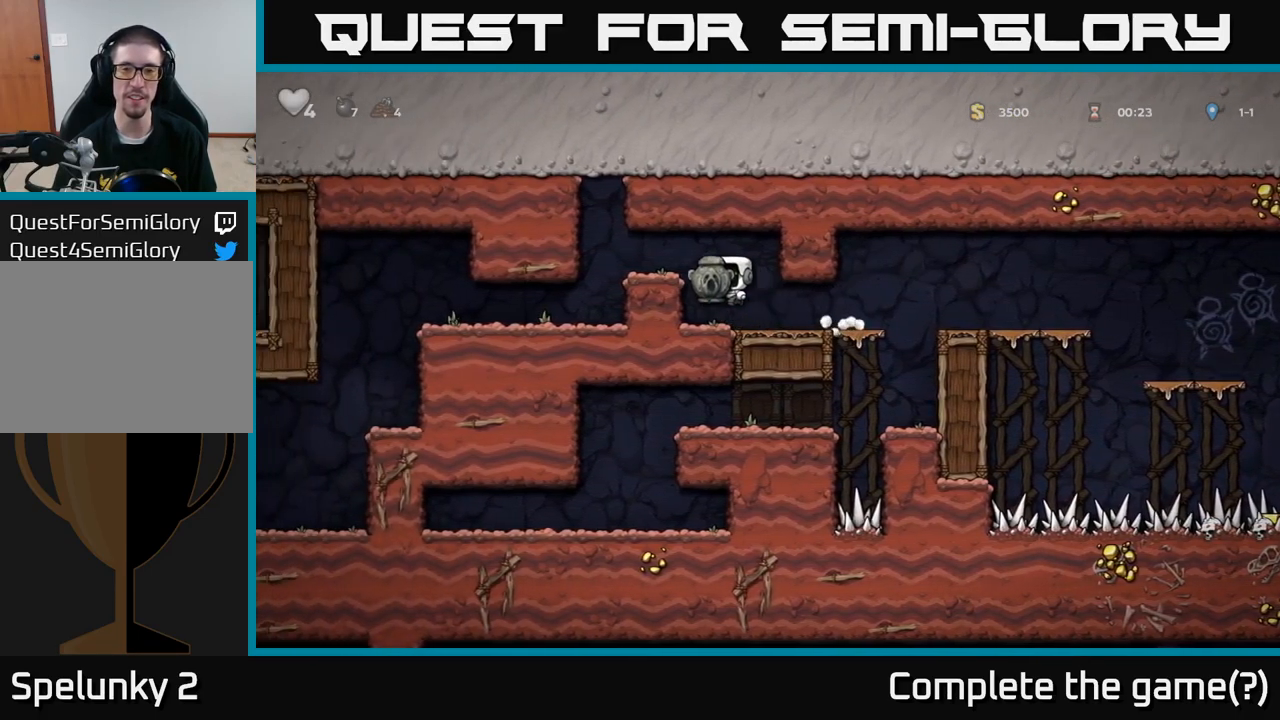
{"dt_ms": 500, "buttons": [], "left_stick": "left", "events": [[50, "A", "up"]]}
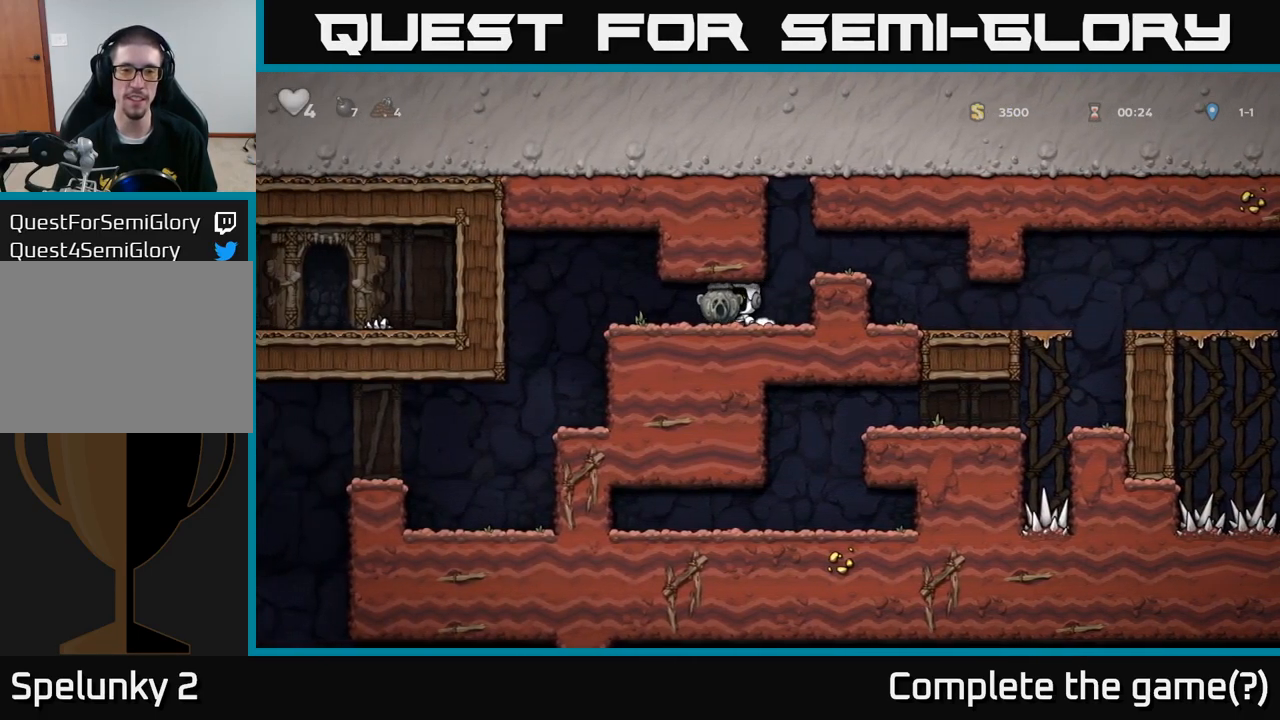
{"dt_ms": 500, "buttons": [], "left_stick": "left", "events": [[367, "left_stick", "center"], [484, "left_stick", "left"]]}